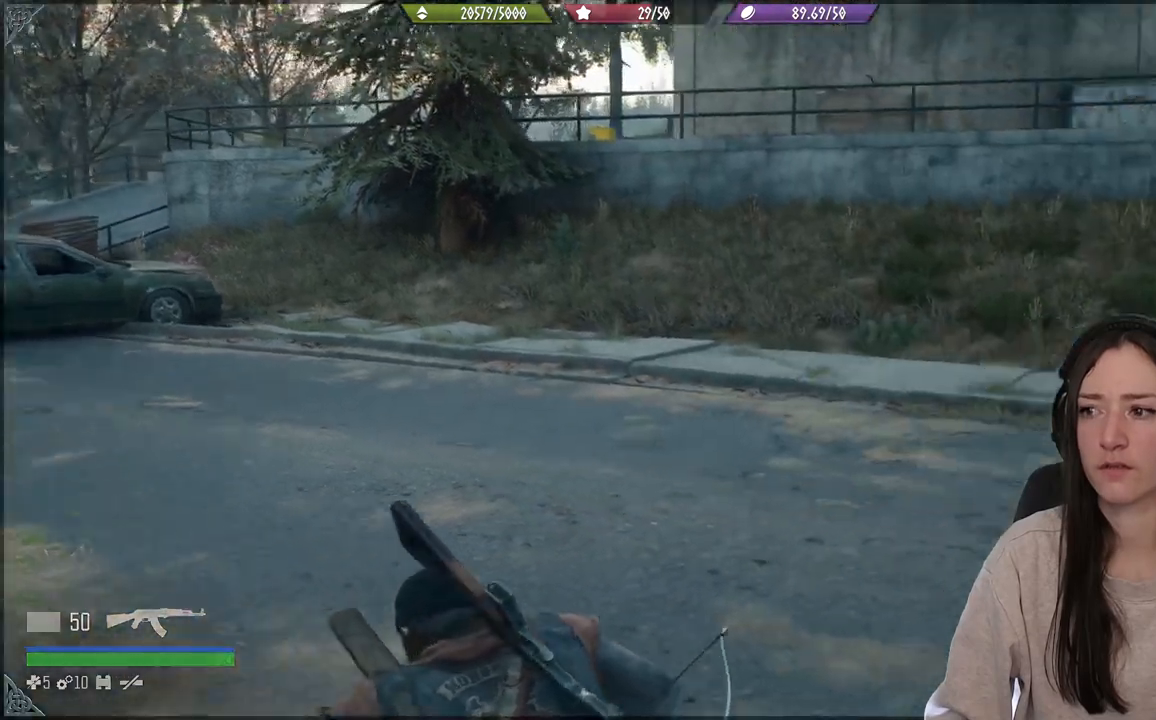
Gameplay with a controller (Xbox layout); each line is a JSON object with the inputs held at the frame after it. "events" lists button and stick changes between this image and that frame as [ms after this image, input, new state], when the widget could be followed in between. Not read: L3.
{"buttons": [], "left_stick": "center", "right_stick": "center", "events": [[250, "right_stick", "center"]]}
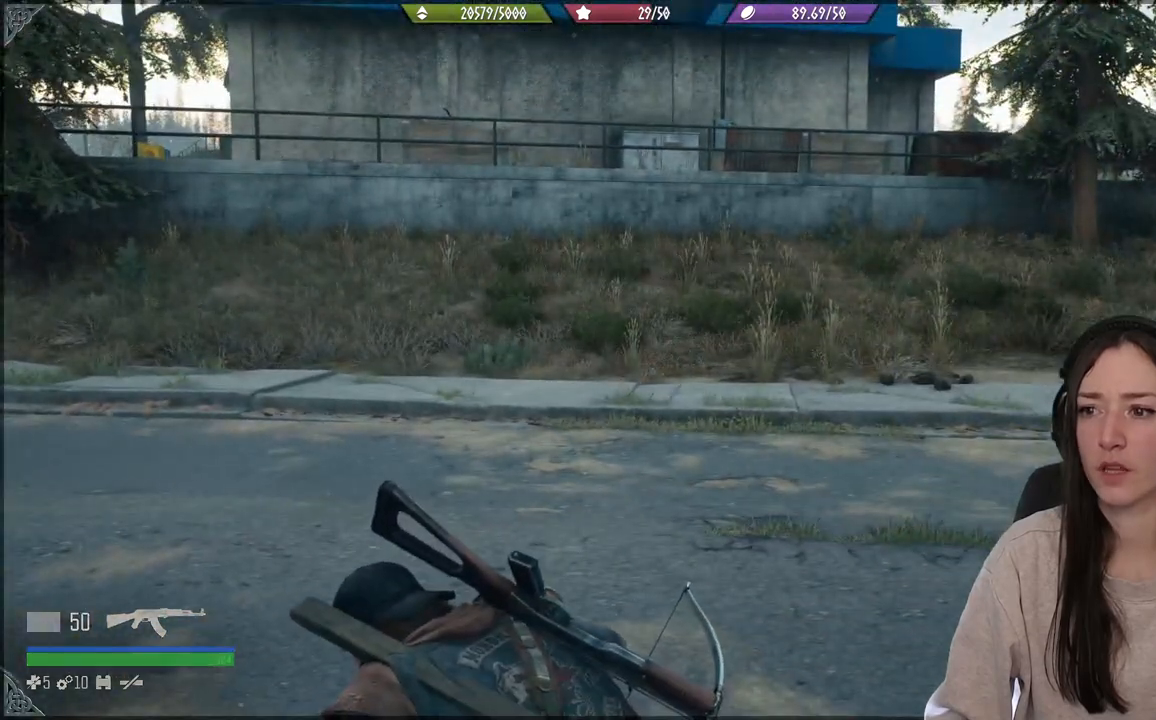
{"buttons": [], "left_stick": "center", "right_stick": "right", "events": [[133, "right_stick", "right"]]}
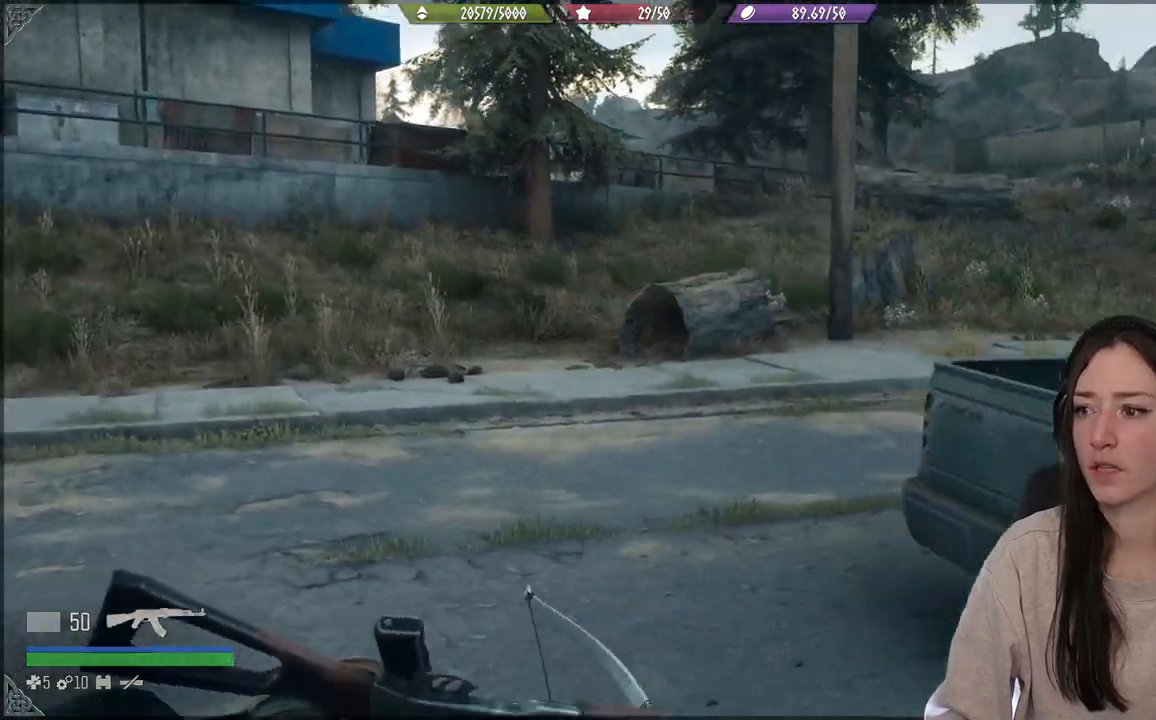
{"buttons": [], "left_stick": "up", "right_stick": "center", "events": [[33, "left_stick", "up"], [167, "right_stick", "center"]]}
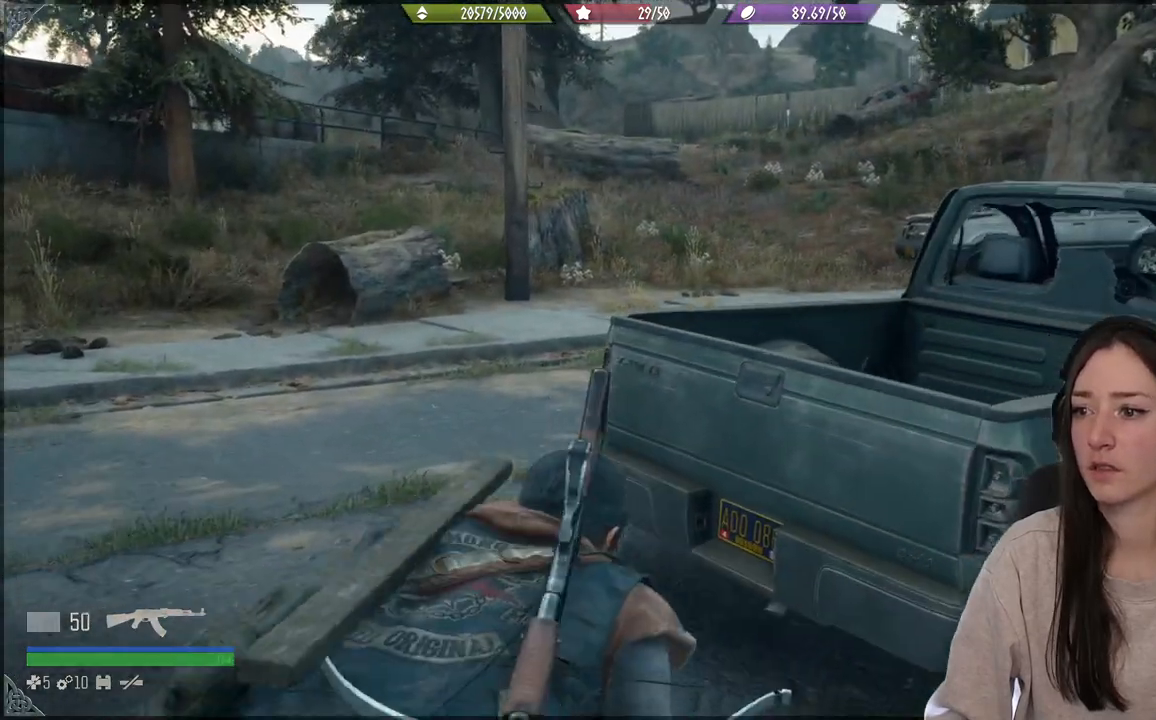
{"buttons": [], "left_stick": "up", "right_stick": "center", "events": []}
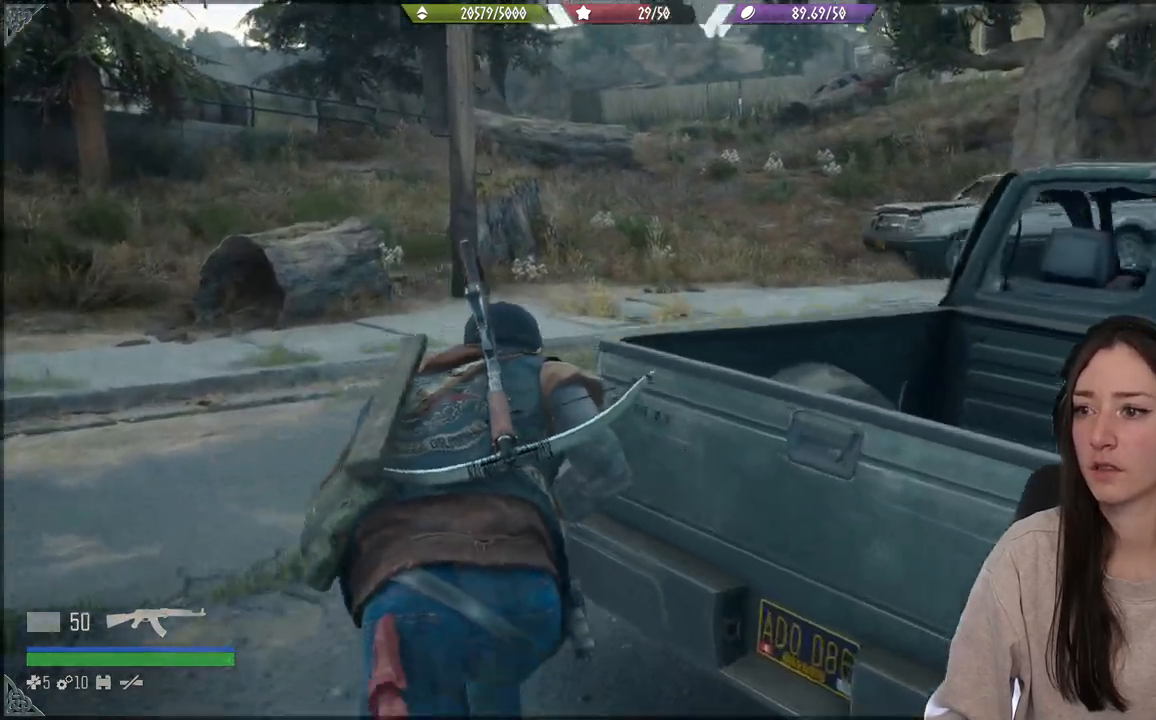
{"buttons": [], "left_stick": "up", "right_stick": "center", "events": [[83, "right_stick", "right"], [417, "right_stick", "center"]]}
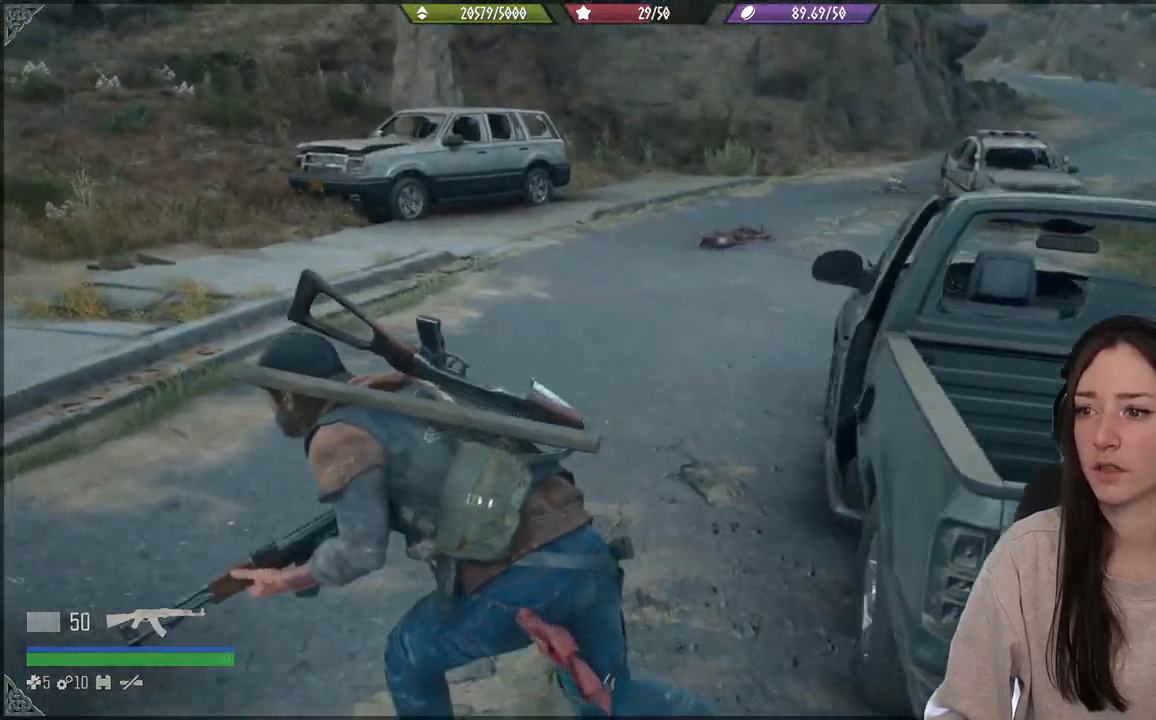
{"buttons": [], "left_stick": "up", "right_stick": "center", "events": []}
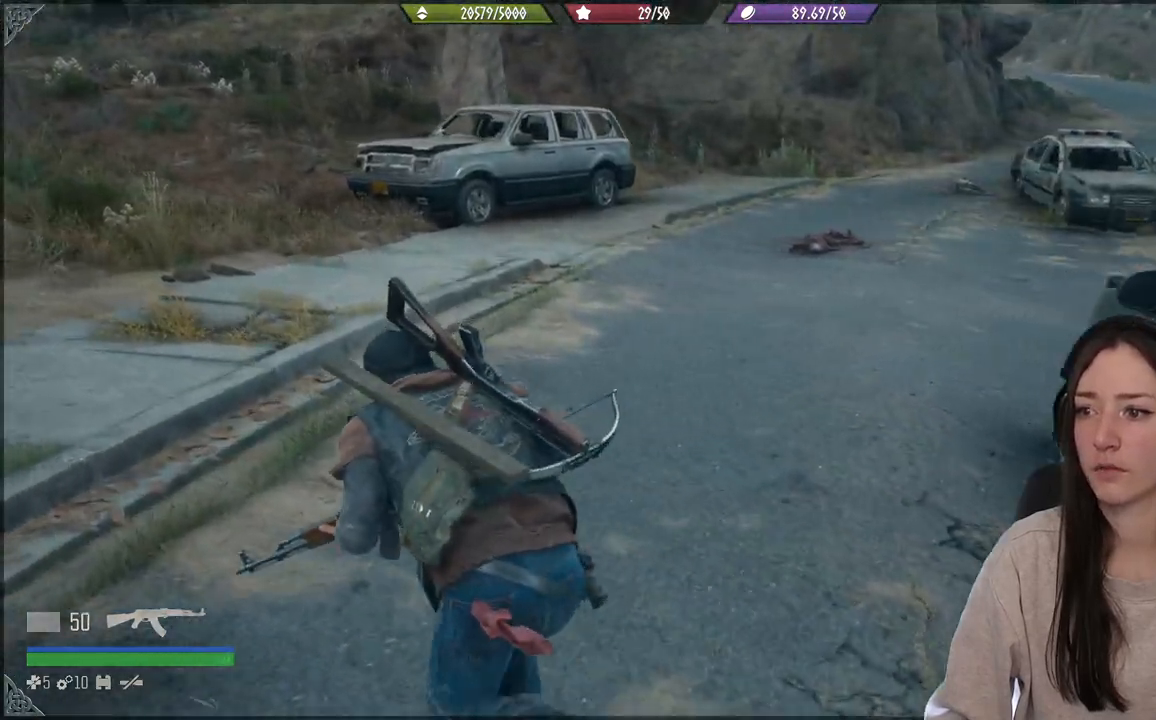
{"buttons": [], "left_stick": "up", "right_stick": "up-left", "events": [[217, "right_stick", "left"], [333, "right_stick", "up-left"]]}
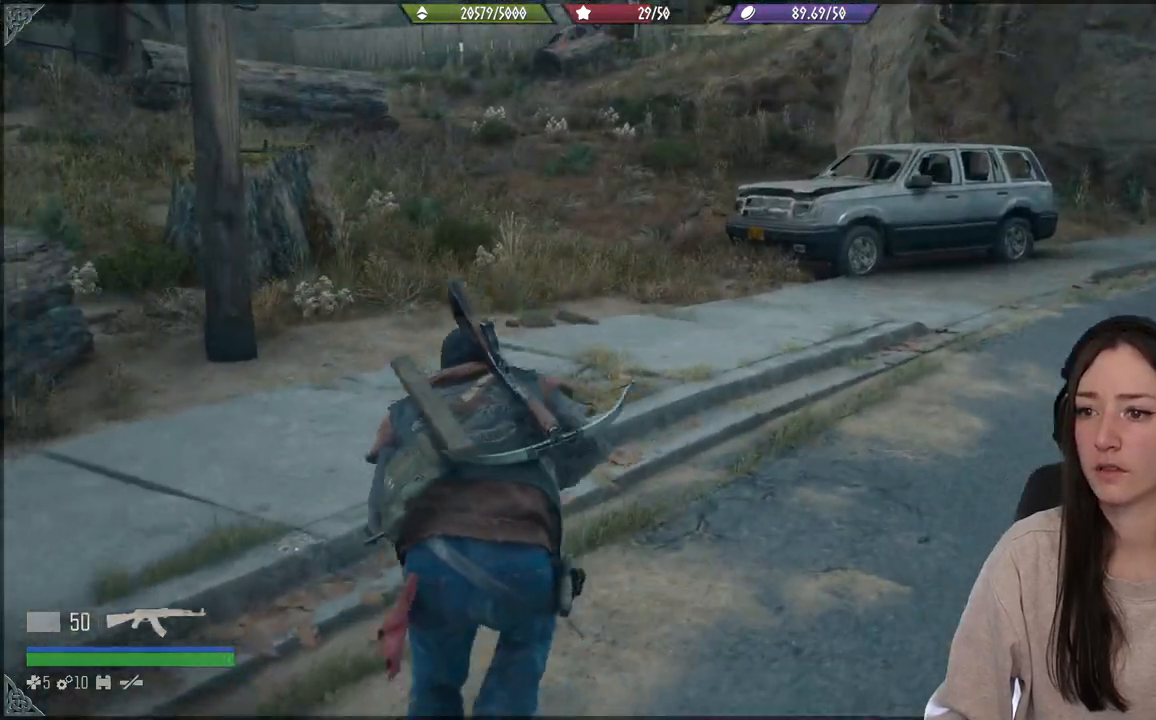
{"buttons": [], "left_stick": "up", "right_stick": "center", "events": [[33, "right_stick", "center"]]}
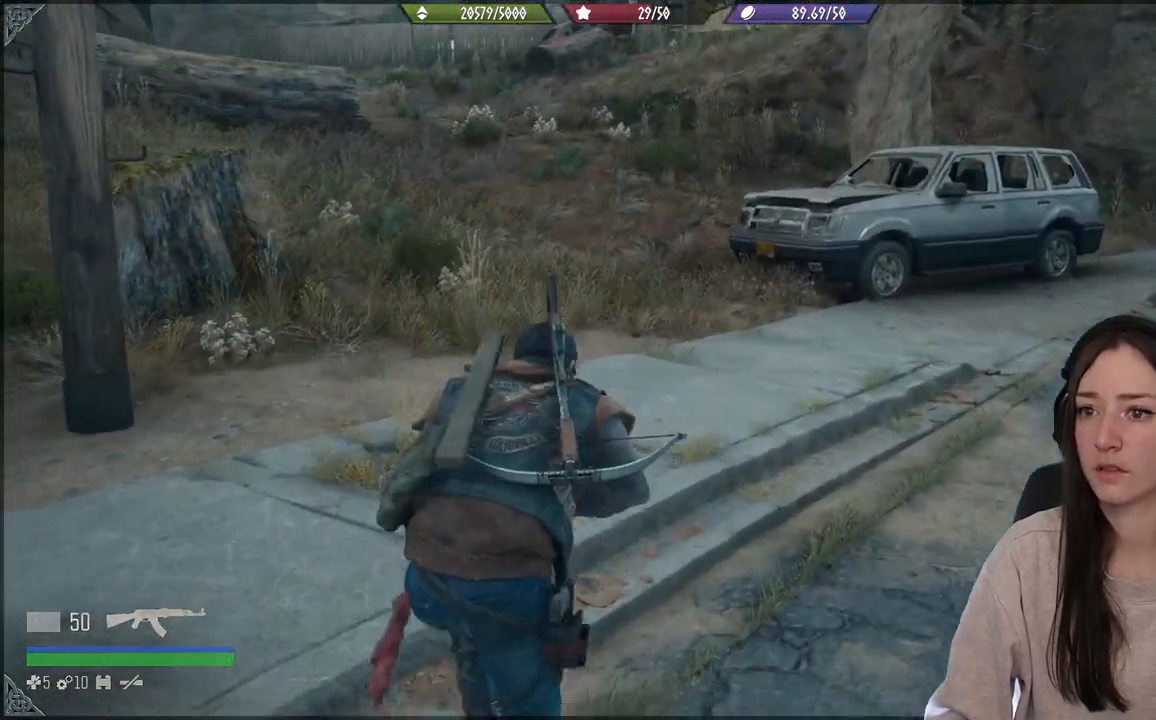
{"buttons": [], "left_stick": "up", "right_stick": "center", "events": [[133, "right_stick", "left"], [483, "right_stick", "center"]]}
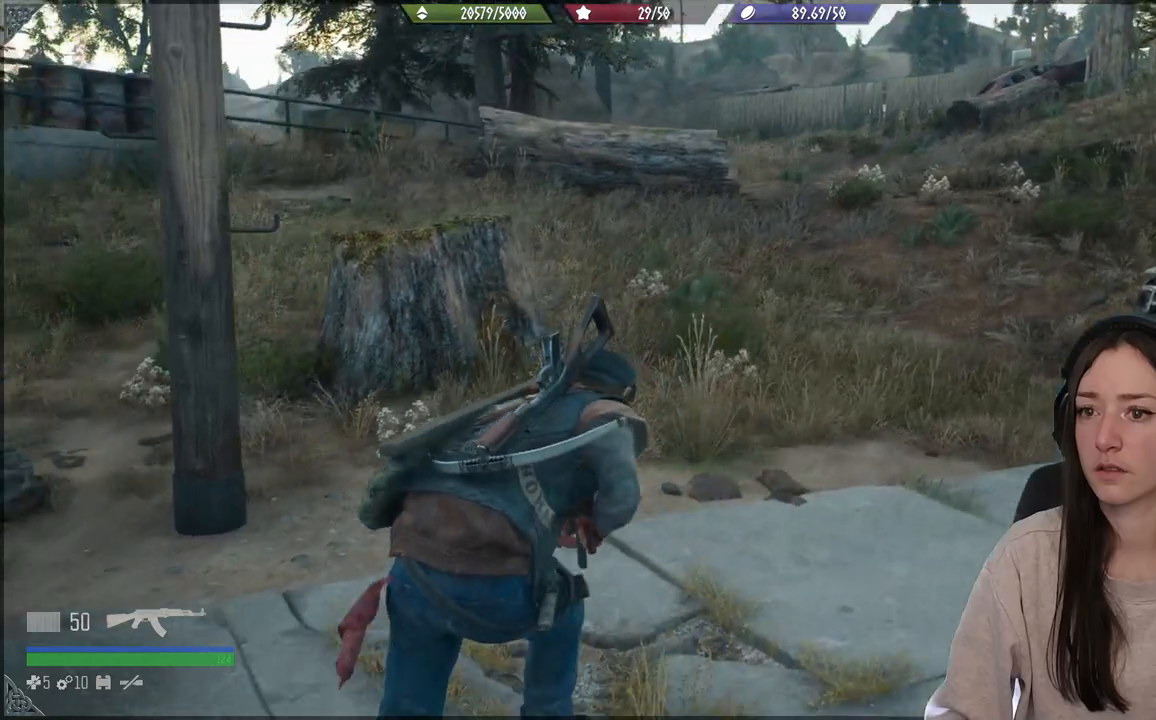
{"buttons": [], "left_stick": "up", "right_stick": "center", "events": []}
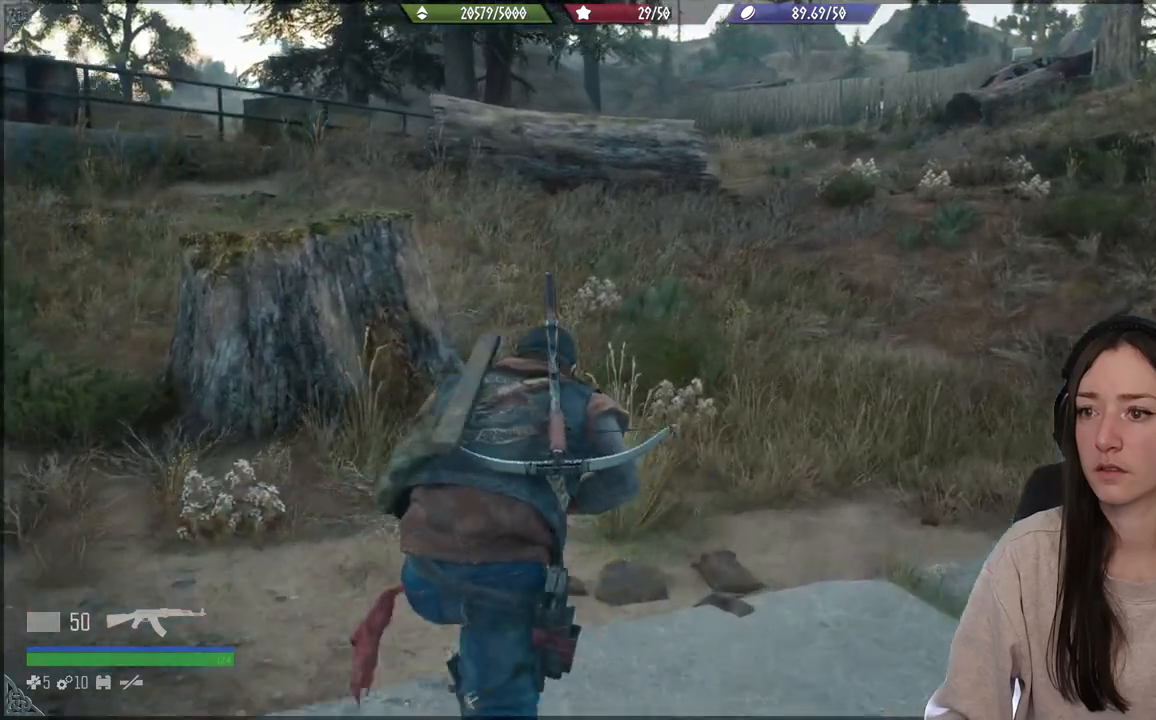
{"buttons": [], "left_stick": "up", "right_stick": "center", "events": [[33, "right_stick", "right"], [83, "right_stick", "up-right"], [400, "right_stick", "center"]]}
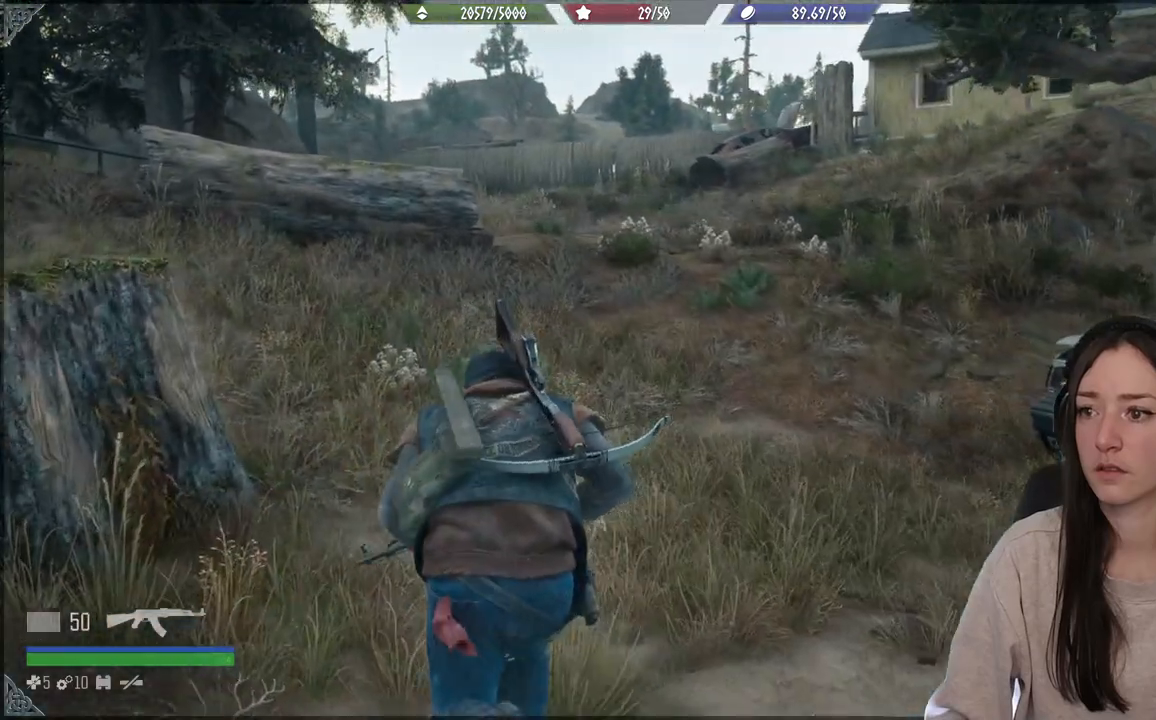
{"buttons": [], "left_stick": "up", "right_stick": "center", "events": []}
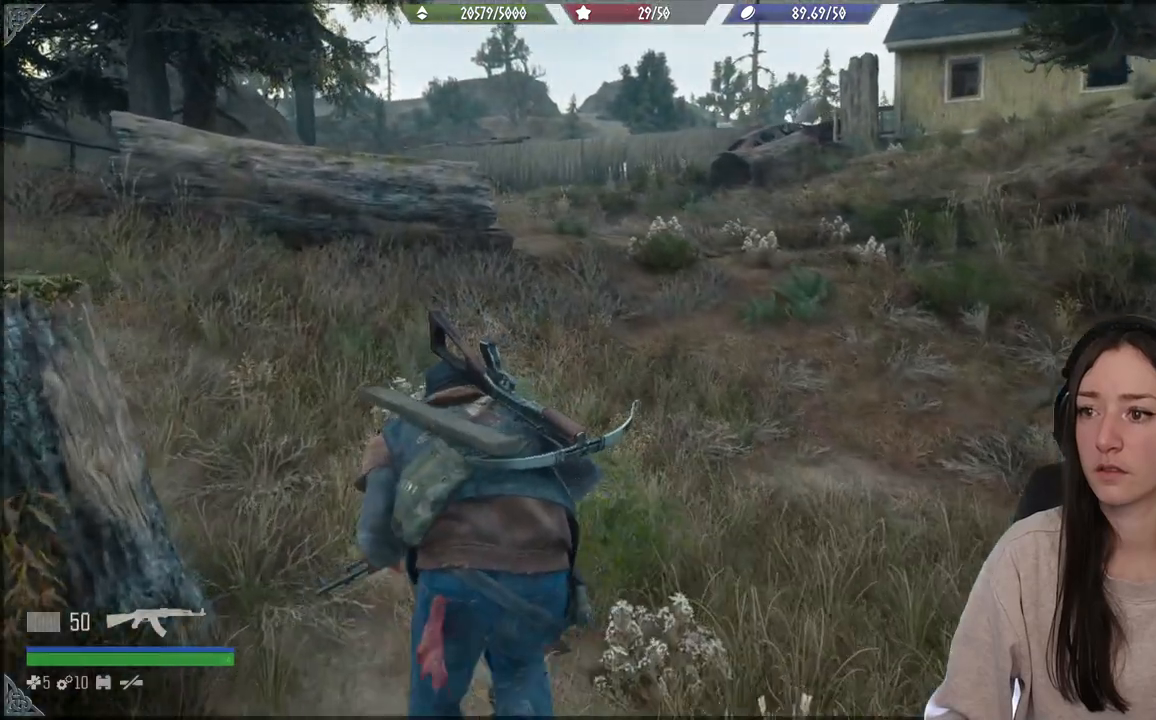
{"buttons": [], "left_stick": "up", "right_stick": "center", "events": []}
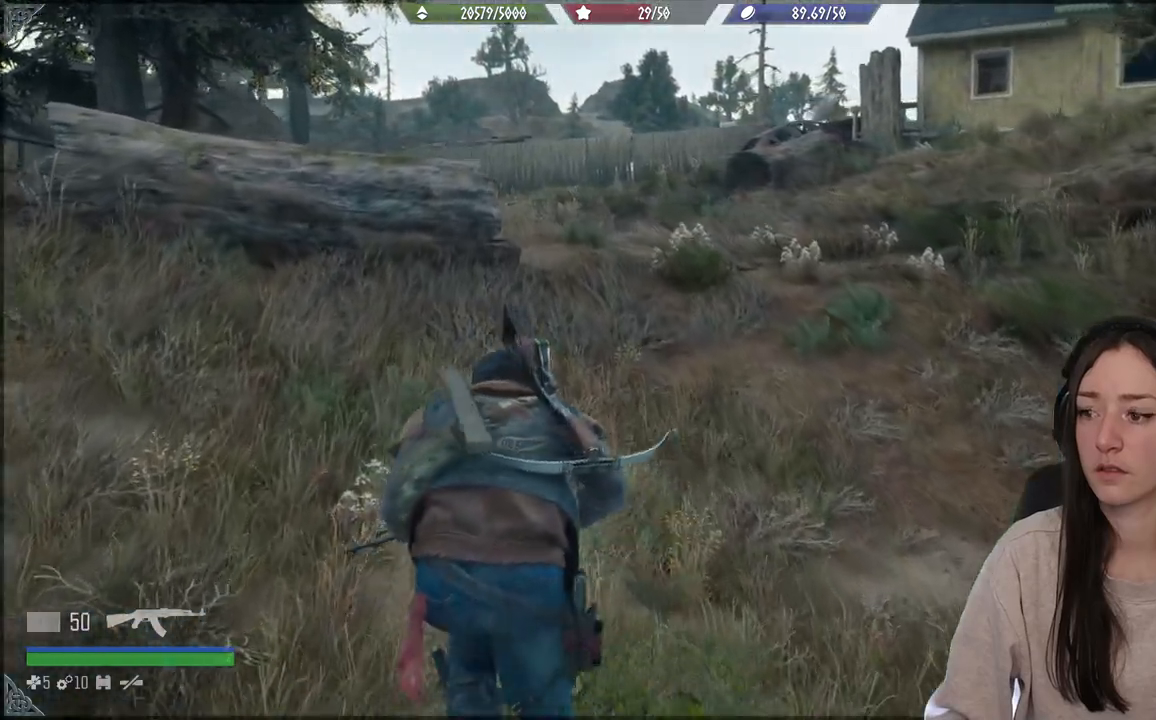
{"buttons": [], "left_stick": "up", "right_stick": "center", "events": []}
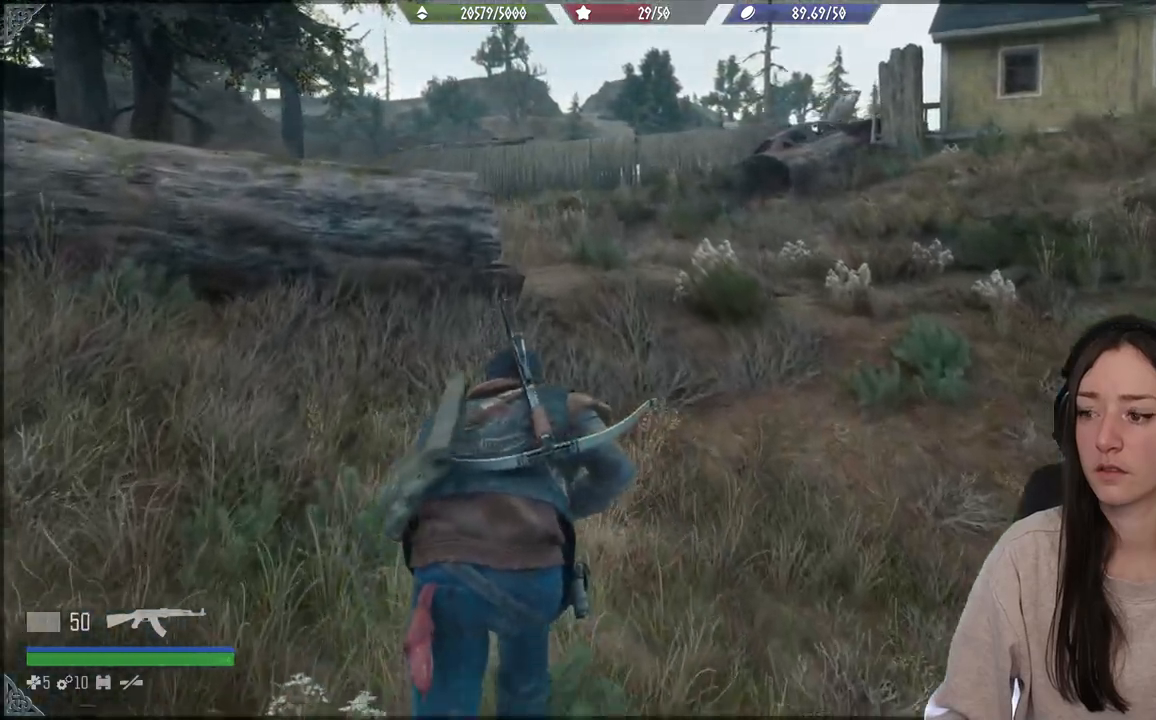
{"buttons": [], "left_stick": "up", "right_stick": "center", "events": []}
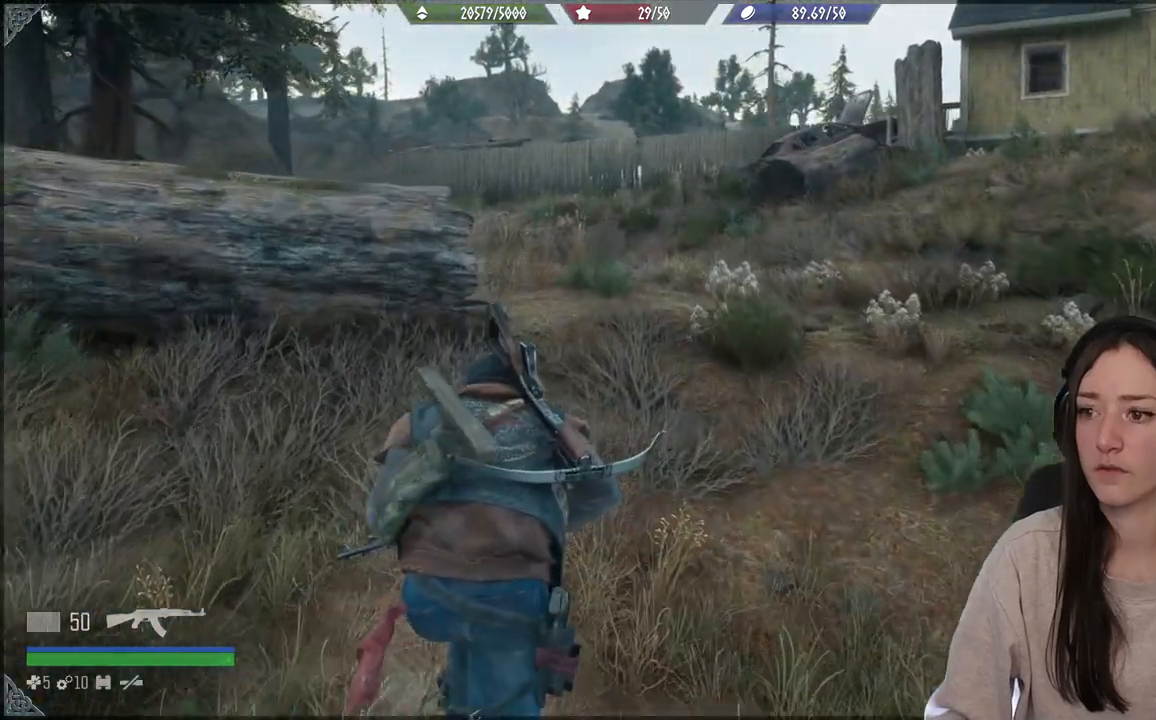
{"buttons": [], "left_stick": "up", "right_stick": "down-left", "events": [[333, "right_stick", "down"], [417, "right_stick", "down-left"]]}
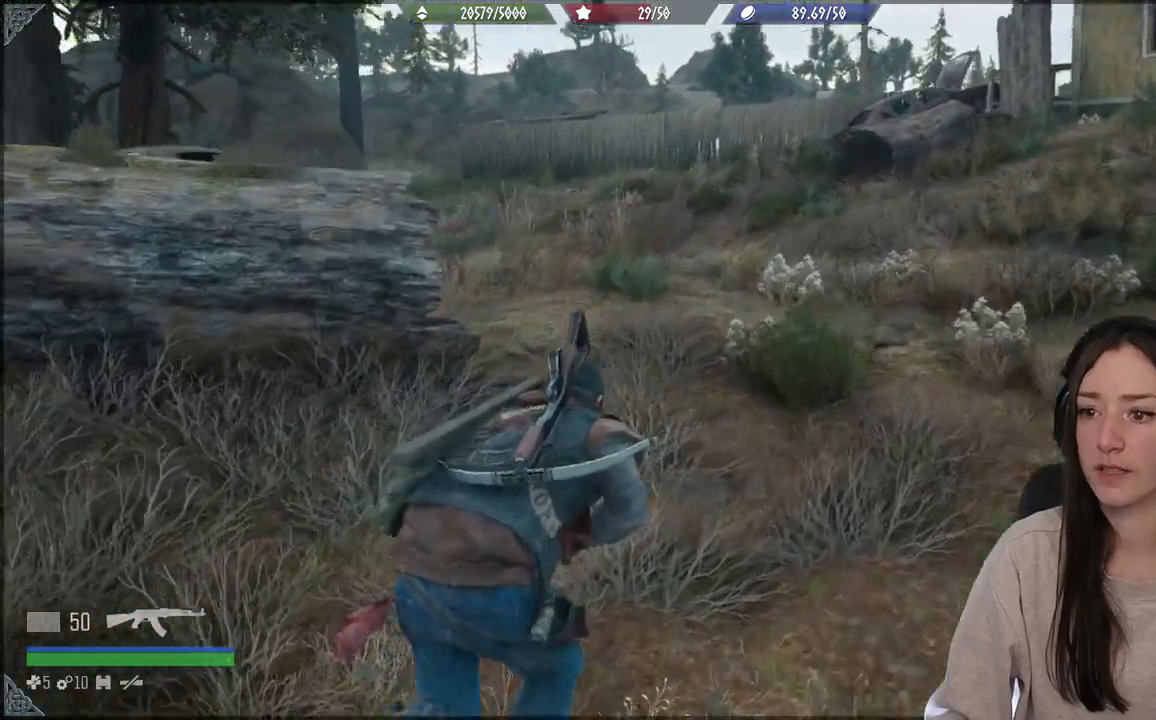
{"buttons": [], "left_stick": "up", "right_stick": "left", "events": [[350, "right_stick", "left"]]}
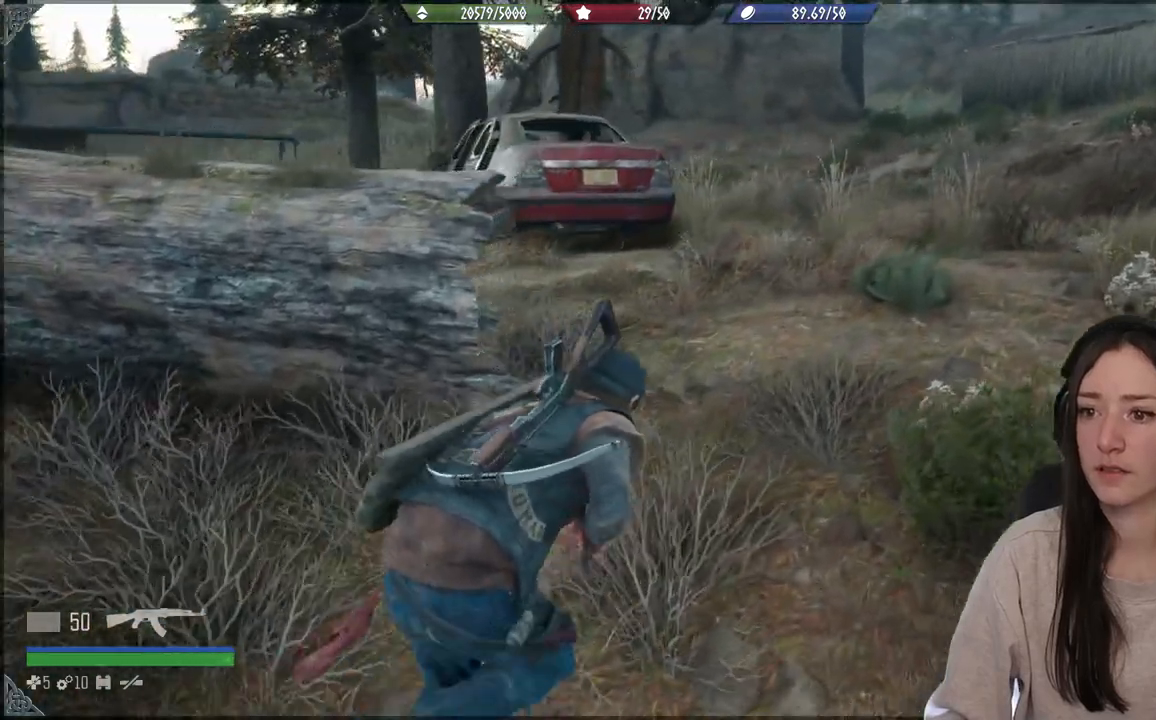
{"buttons": [], "left_stick": "up", "right_stick": "left", "events": []}
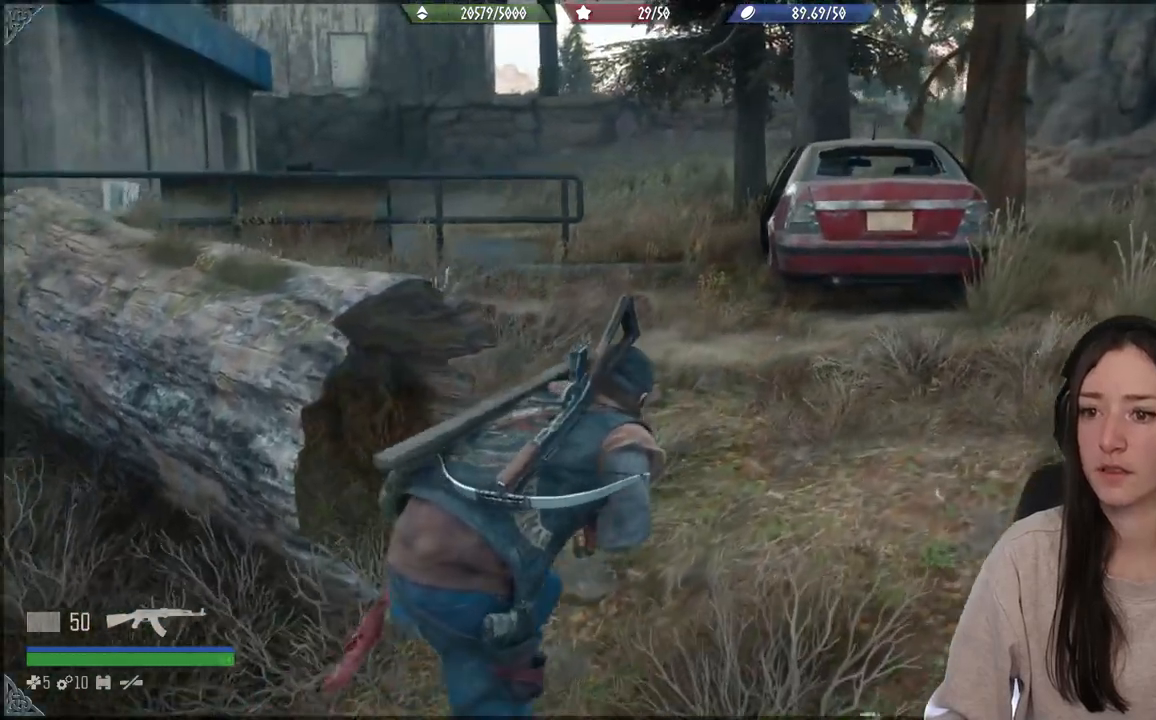
{"buttons": [], "left_stick": "up", "right_stick": "center", "events": [[350, "right_stick", "center"]]}
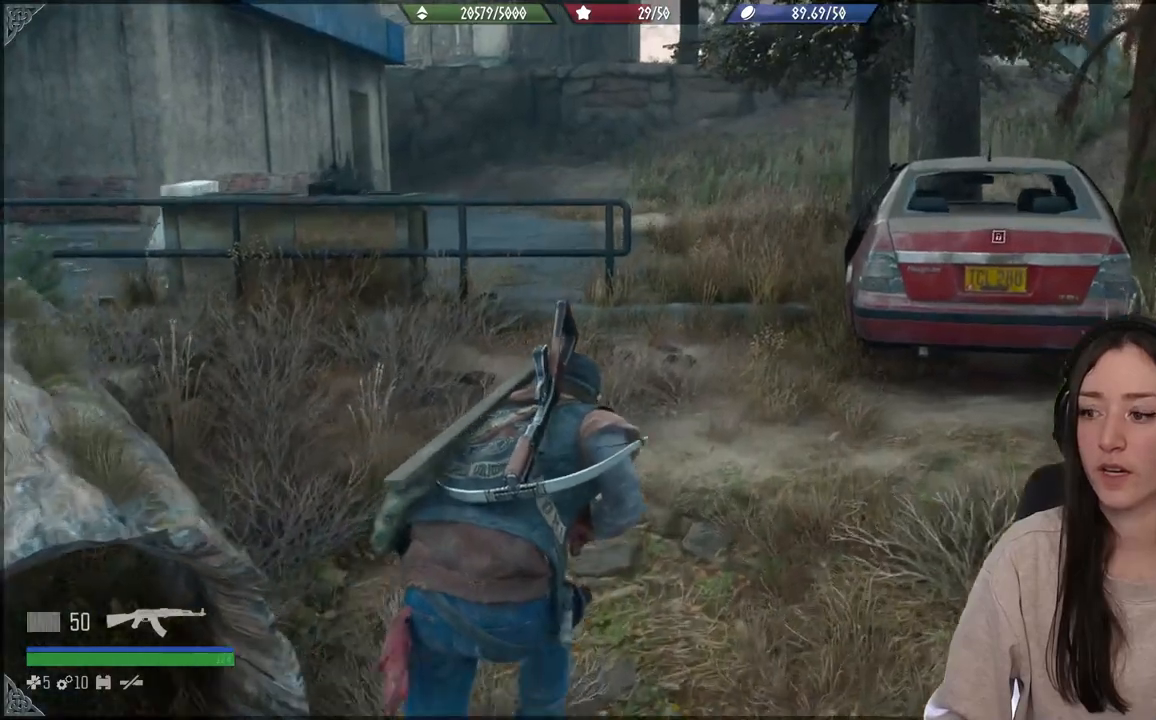
{"buttons": [], "left_stick": "up", "right_stick": "left", "events": [[200, "right_stick", "left"]]}
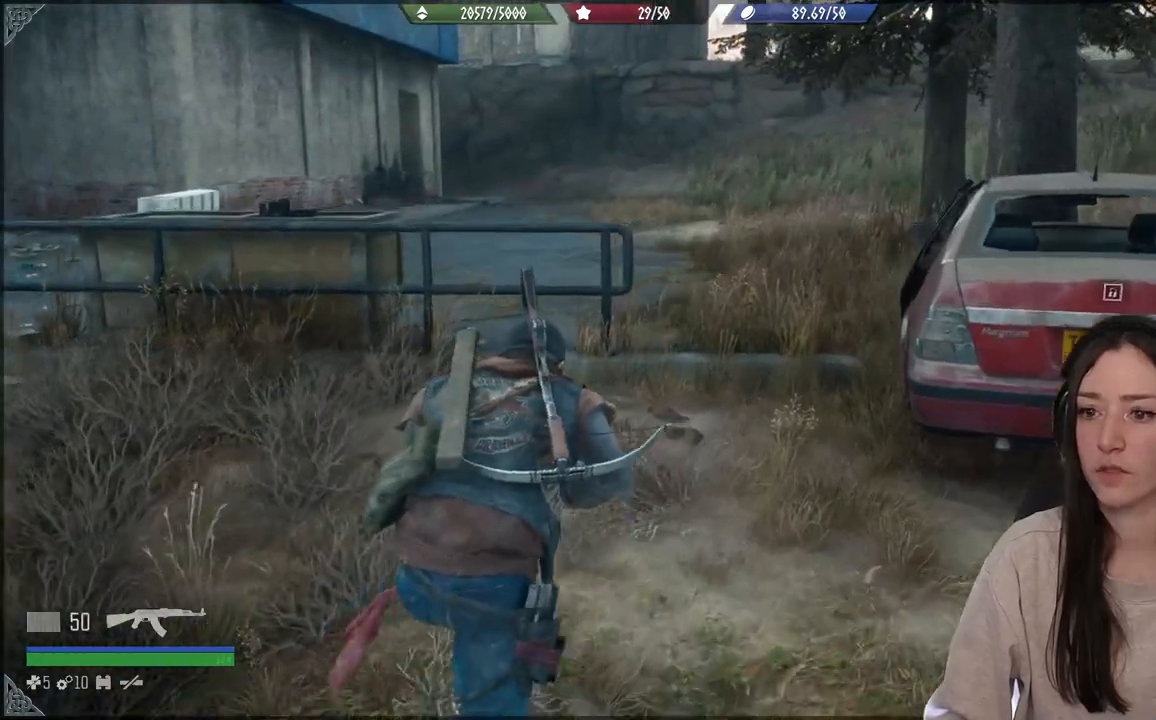
{"buttons": [], "left_stick": "up", "right_stick": "left", "events": []}
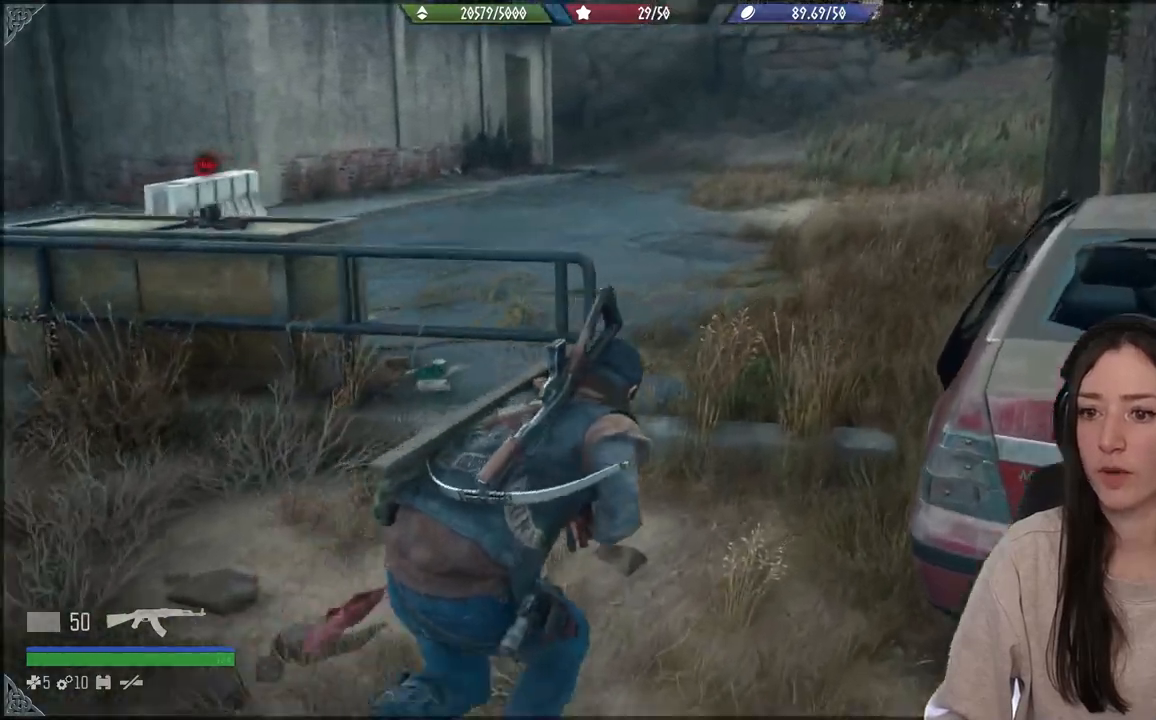
{"buttons": [], "left_stick": "up", "right_stick": "left", "events": []}
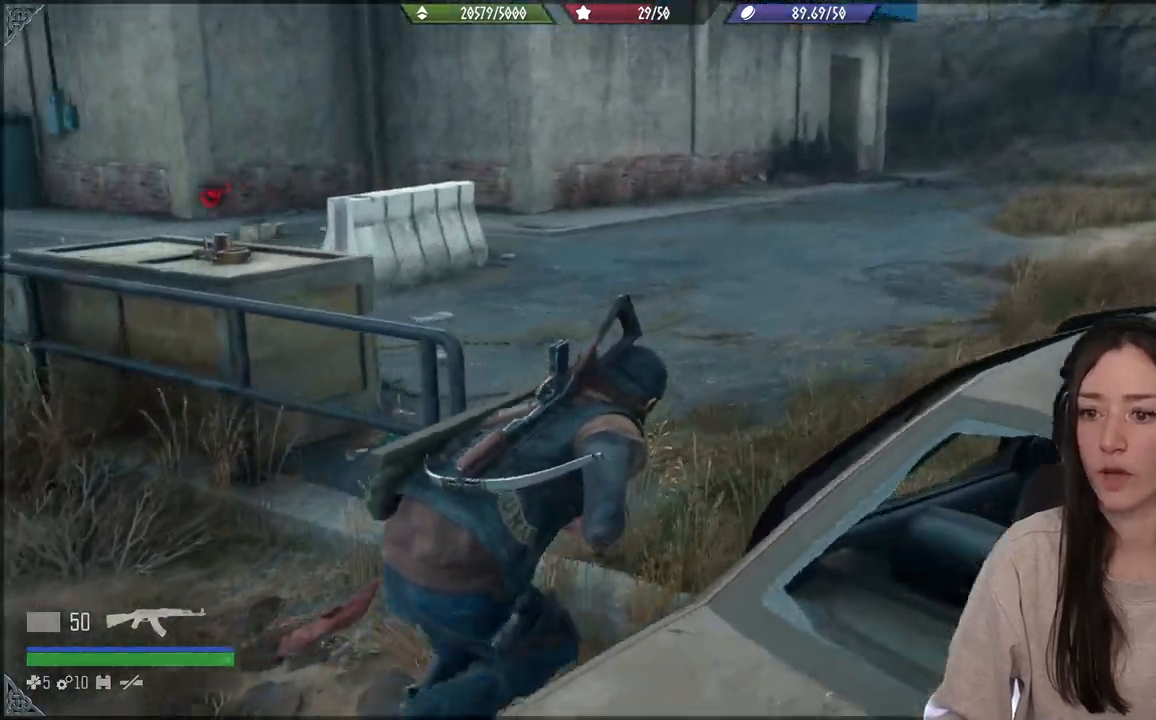
{"buttons": [], "left_stick": "up", "right_stick": "left", "events": []}
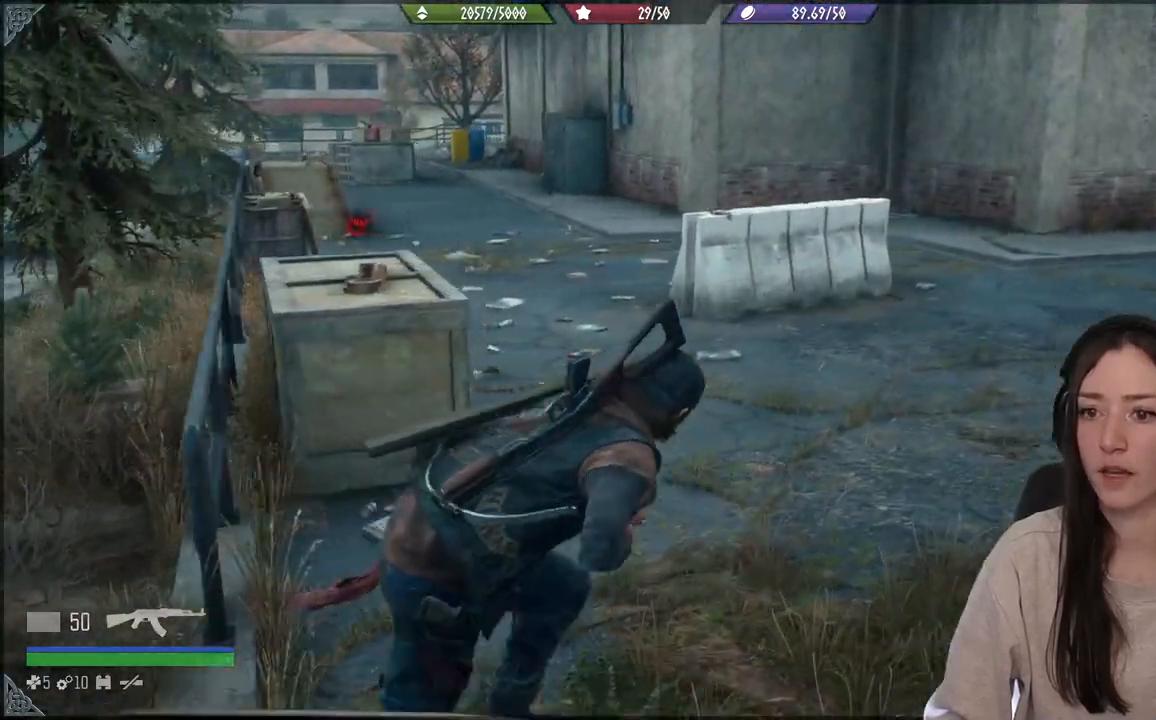
{"buttons": [], "left_stick": "center", "right_stick": "left", "events": [[300, "left_stick", "center"]]}
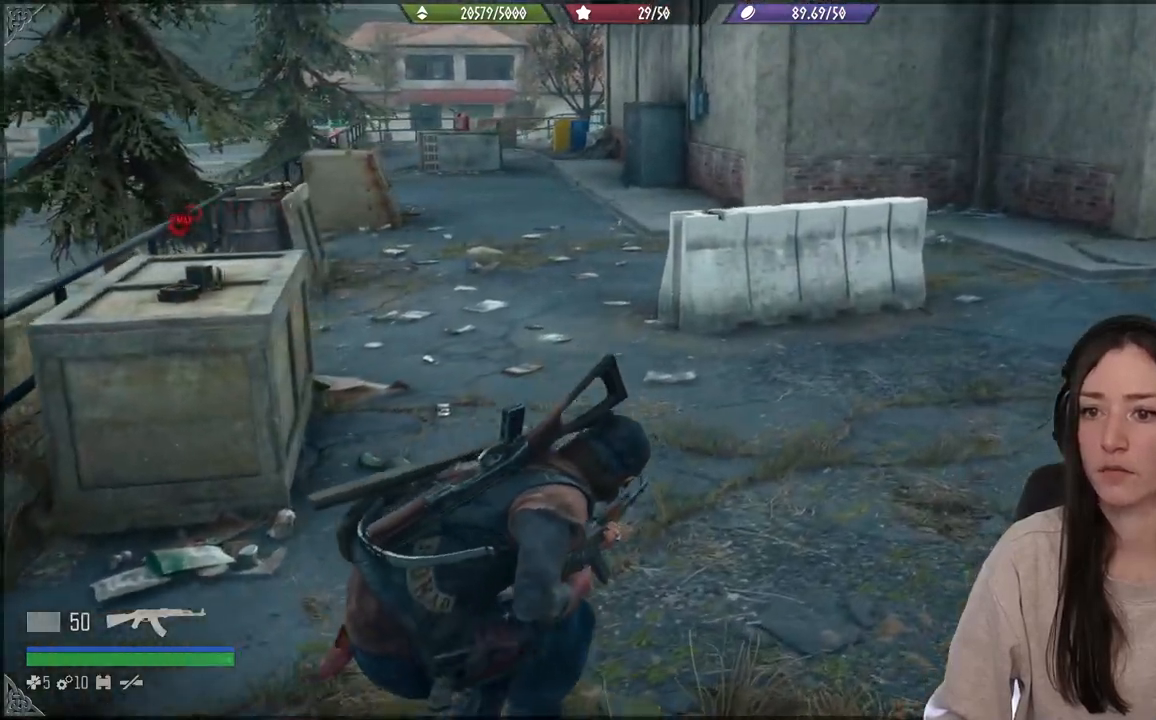
{"buttons": [], "left_stick": "up-right", "right_stick": "left", "events": [[200, "left_stick", "up-right"]]}
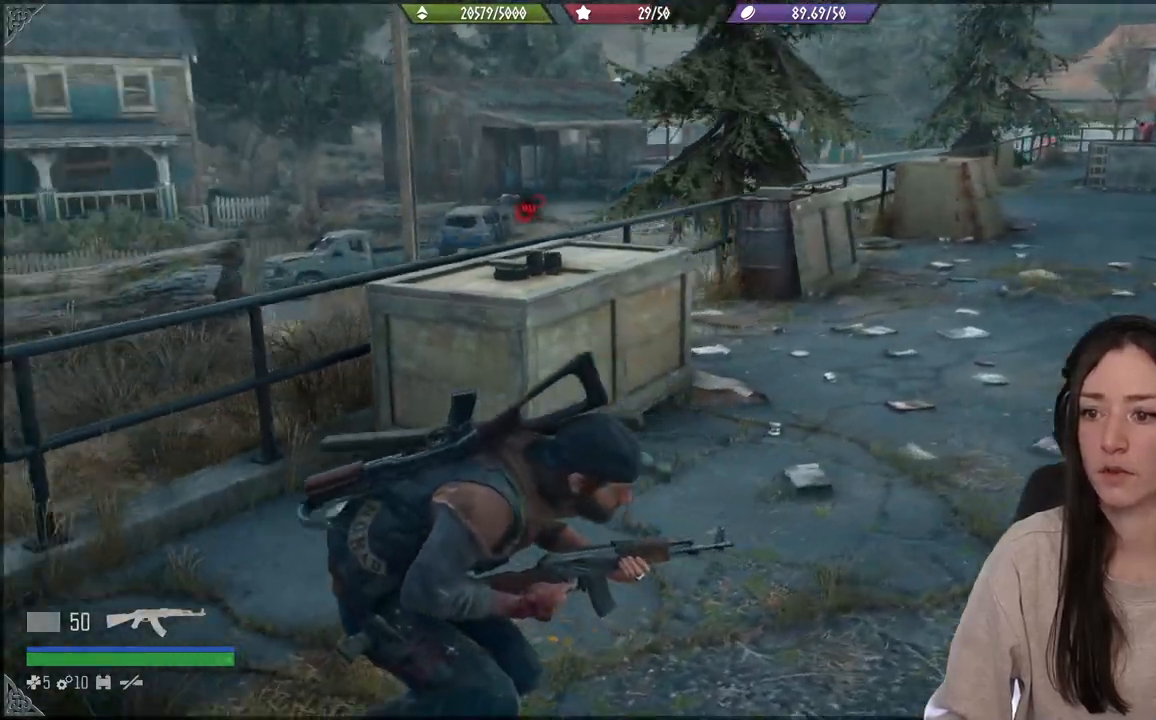
{"buttons": [], "left_stick": "down-right", "right_stick": "left", "events": [[183, "left_stick", "right"], [350, "left_stick", "down-right"]]}
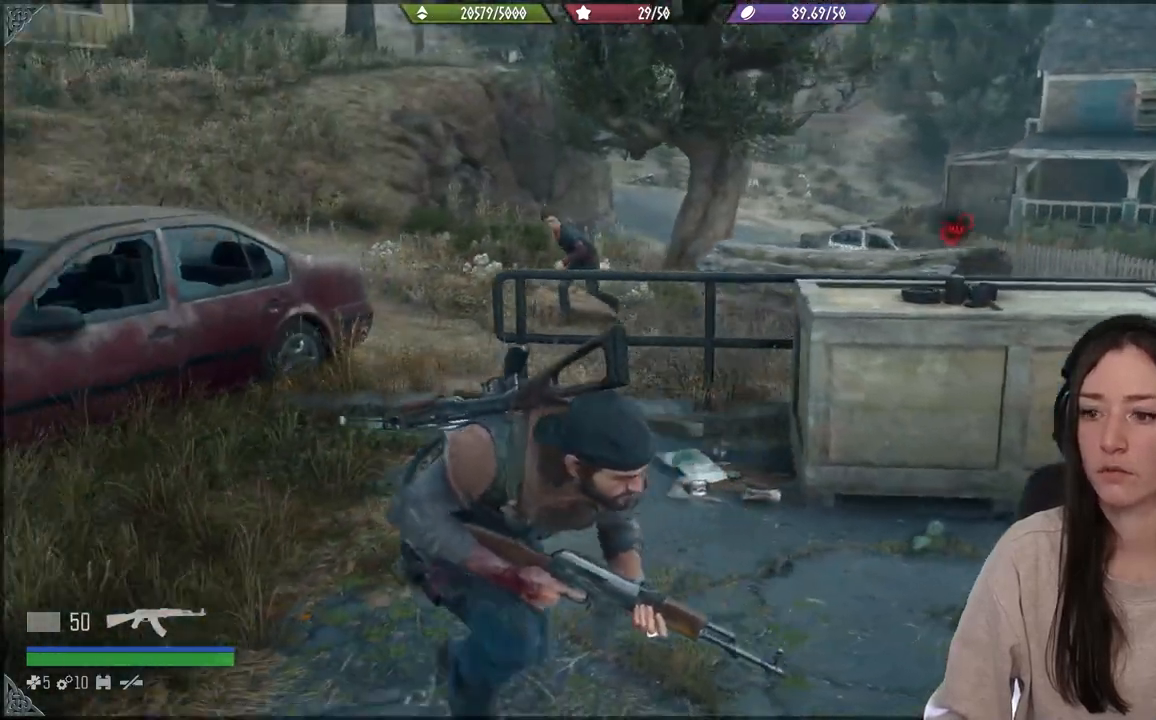
{"buttons": [], "left_stick": "center", "right_stick": "left", "events": [[17, "left_stick", "down"], [483, "left_stick", "center"]]}
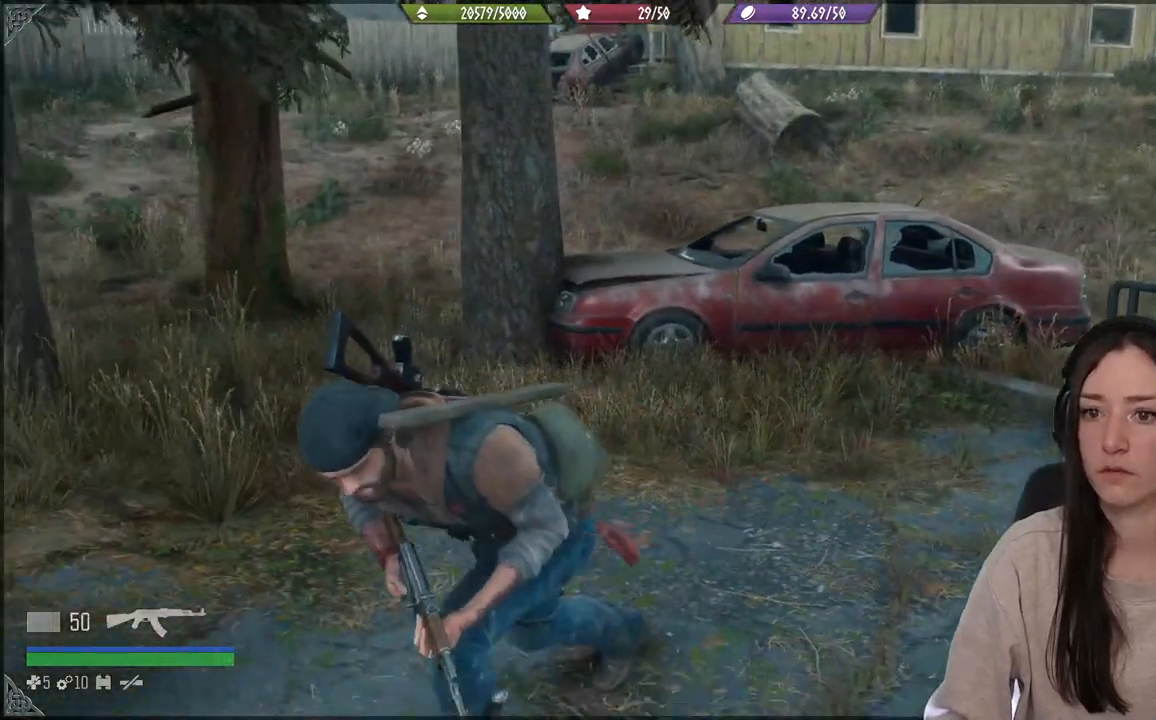
{"buttons": [], "left_stick": "down", "right_stick": "left", "events": [[367, "left_stick", "down"]]}